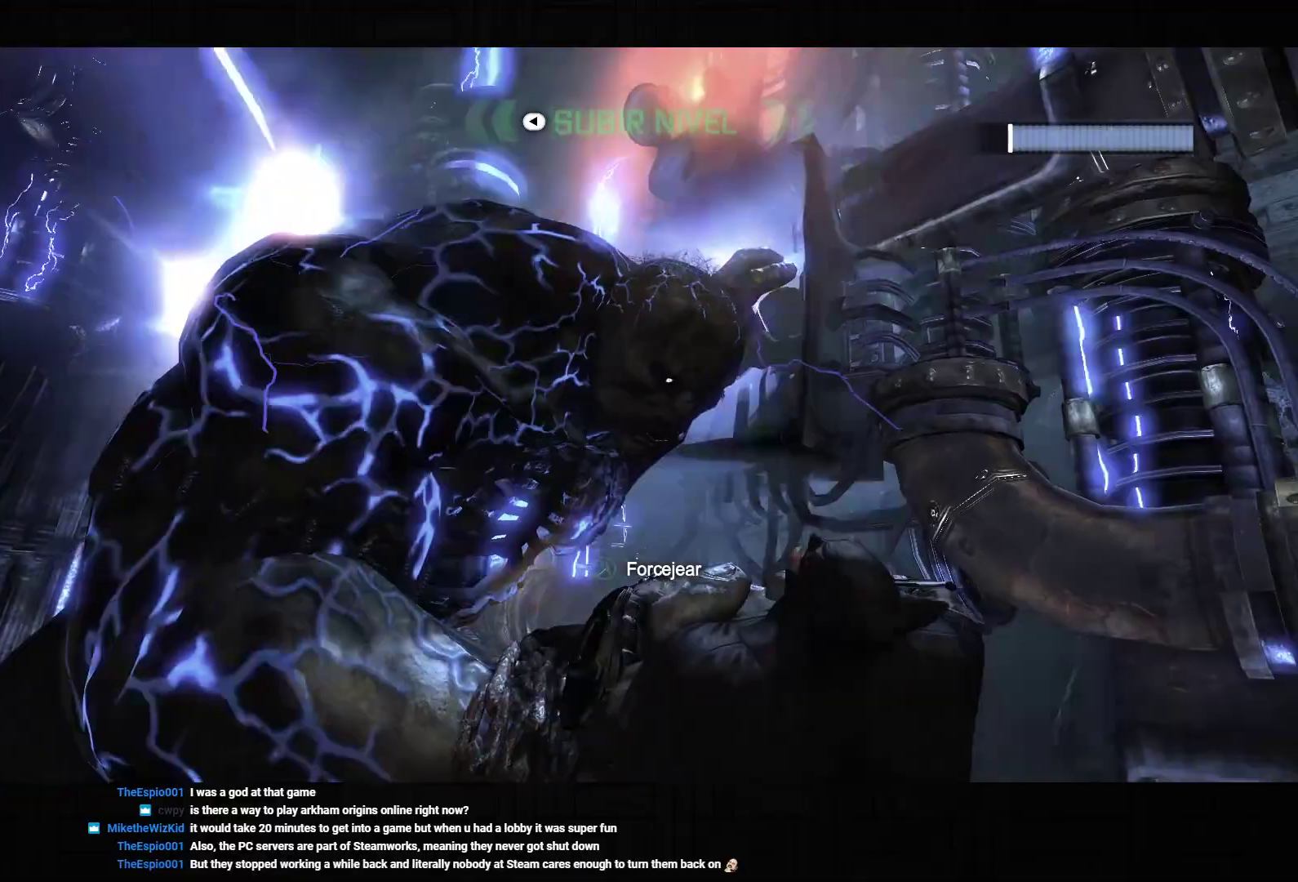
Gameplay with a controller (PlayStation layout); each line is a JSON object with the inputs held at the frame after it. "events" lists button and stick changes between this image and that frame as [ms after this image, input, new state], when the widget could be followed in between. Not read: L3.
{"buttons": [], "left_stick": "center", "right_stick": "center", "events": [[33, "CROSS", "down"], [117, "CROSS", "up"], [183, "CROSS", "down"], [233, "CROSS", "up"], [300, "CROSS", "down"], [367, "CROSS", "up"], [417, "CROSS", "down"], [483, "CROSS", "up"]]}
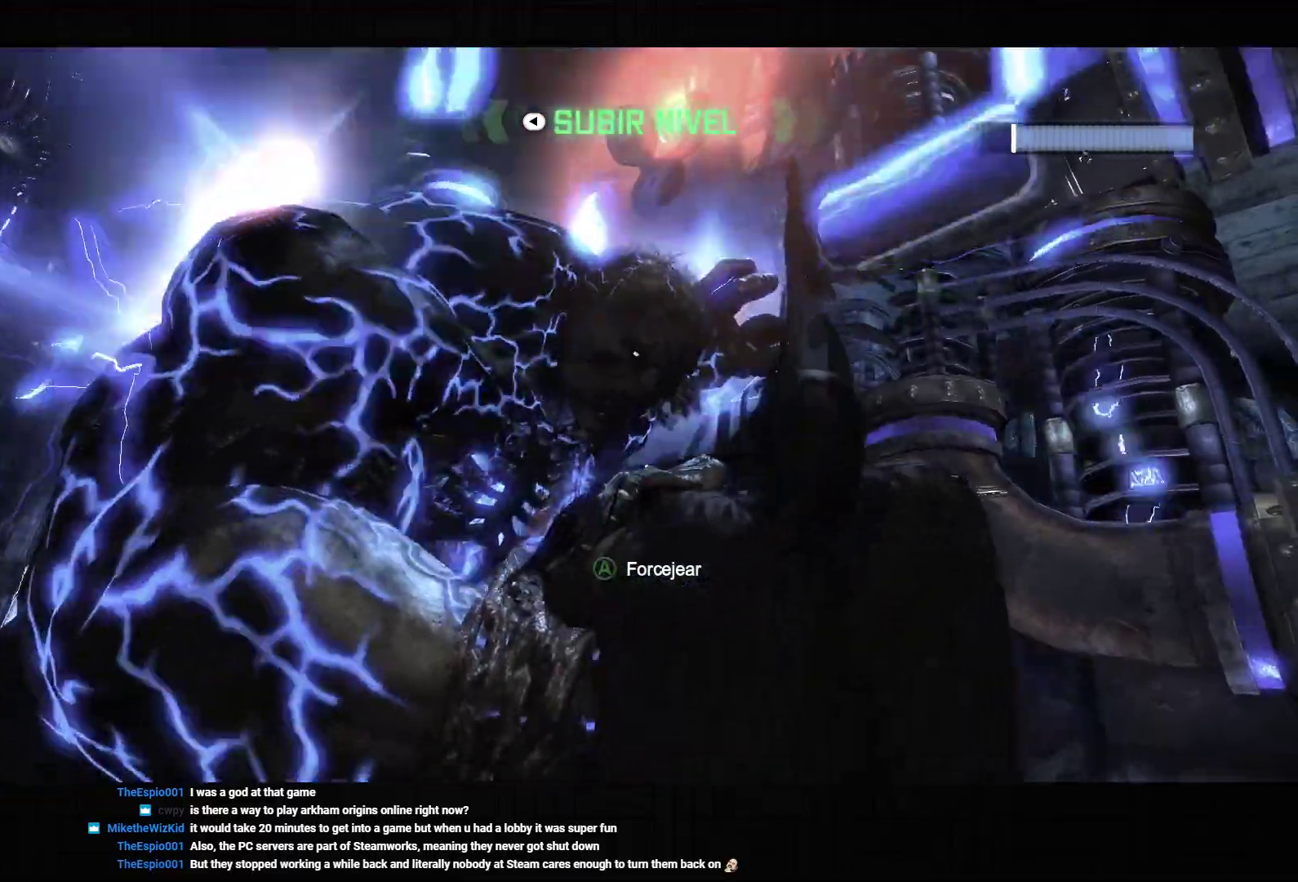
{"buttons": [], "left_stick": "center", "right_stick": "center", "events": [[17, "CROSS", "down"], [100, "CROSS", "up"], [150, "CROSS", "down"], [217, "CROSS", "up"], [283, "CROSS", "down"], [333, "CROSS", "up"], [400, "CROSS", "down"], [467, "CROSS", "up"]]}
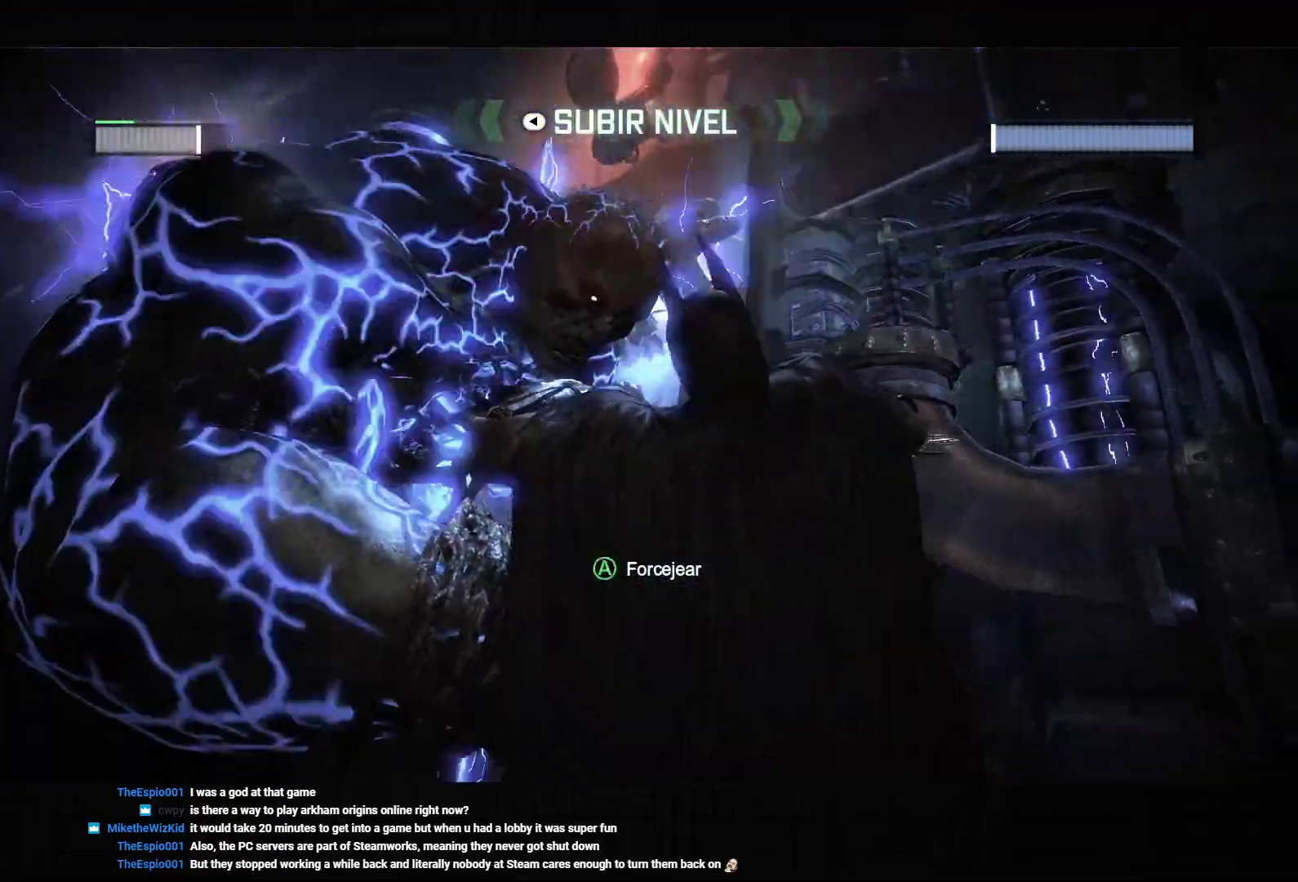
{"buttons": ["CROSS"], "left_stick": "center", "right_stick": "center", "events": [[33, "CROSS", "down"], [83, "CROSS", "up"], [133, "CROSS", "down"], [217, "CROSS", "up"], [283, "CROSS", "down"], [333, "CROSS", "up"], [400, "CROSS", "down"], [467, "CROSS", "up"], [500, "CROSS", "down"]]}
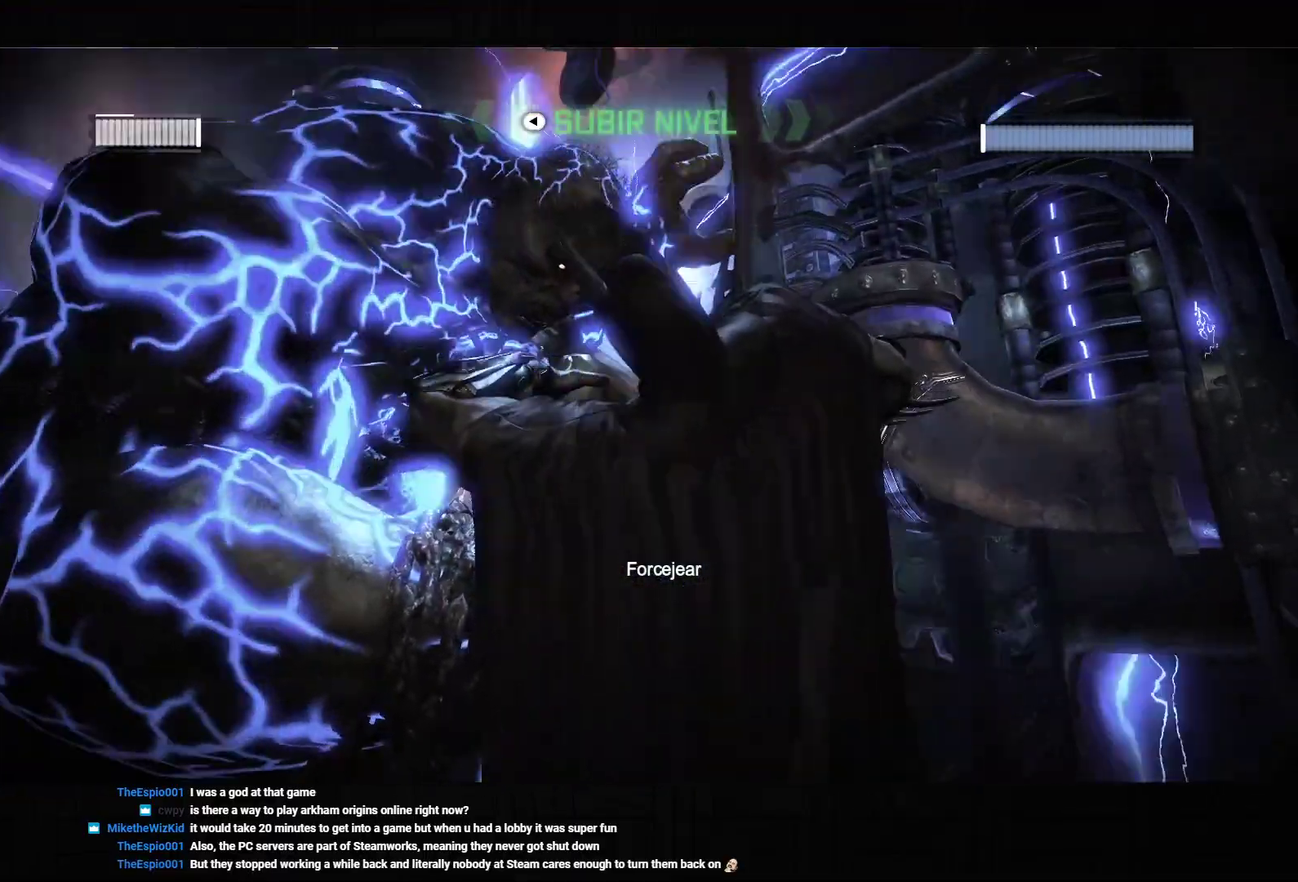
{"buttons": ["CROSS"], "left_stick": "center", "right_stick": "center", "events": [[83, "CROSS", "up"], [150, "CROSS", "down"], [217, "CROSS", "up"], [267, "CROSS", "down"], [333, "CROSS", "up"], [400, "CROSS", "down"], [467, "CROSS", "up"], [500, "CROSS", "down"]]}
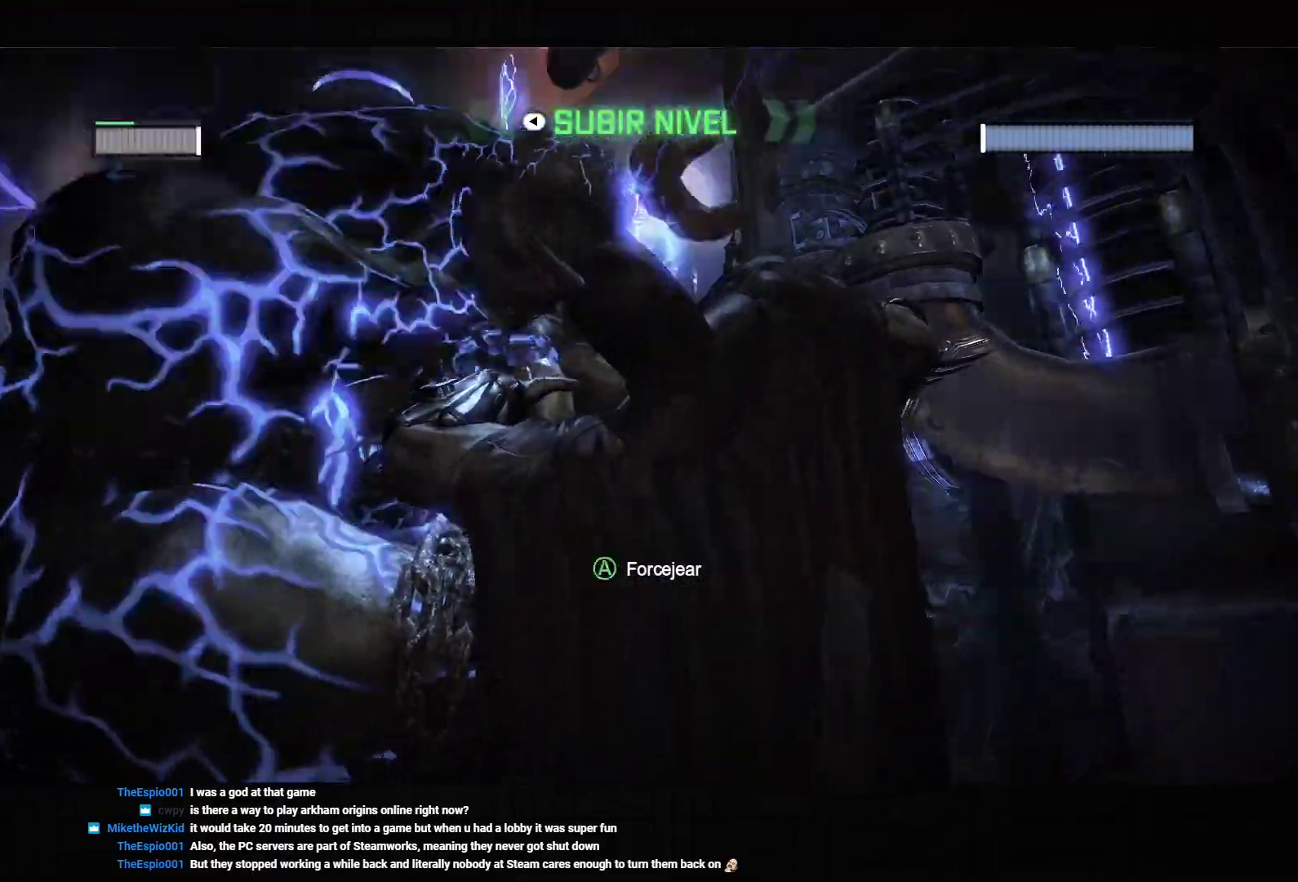
{"buttons": ["CROSS"], "left_stick": "center", "right_stick": "center", "events": [[83, "CROSS", "up"], [150, "CROSS", "down"], [217, "CROSS", "up"], [267, "CROSS", "down"], [333, "CROSS", "up"], [400, "CROSS", "down"], [450, "CROSS", "up"], [500, "CROSS", "down"]]}
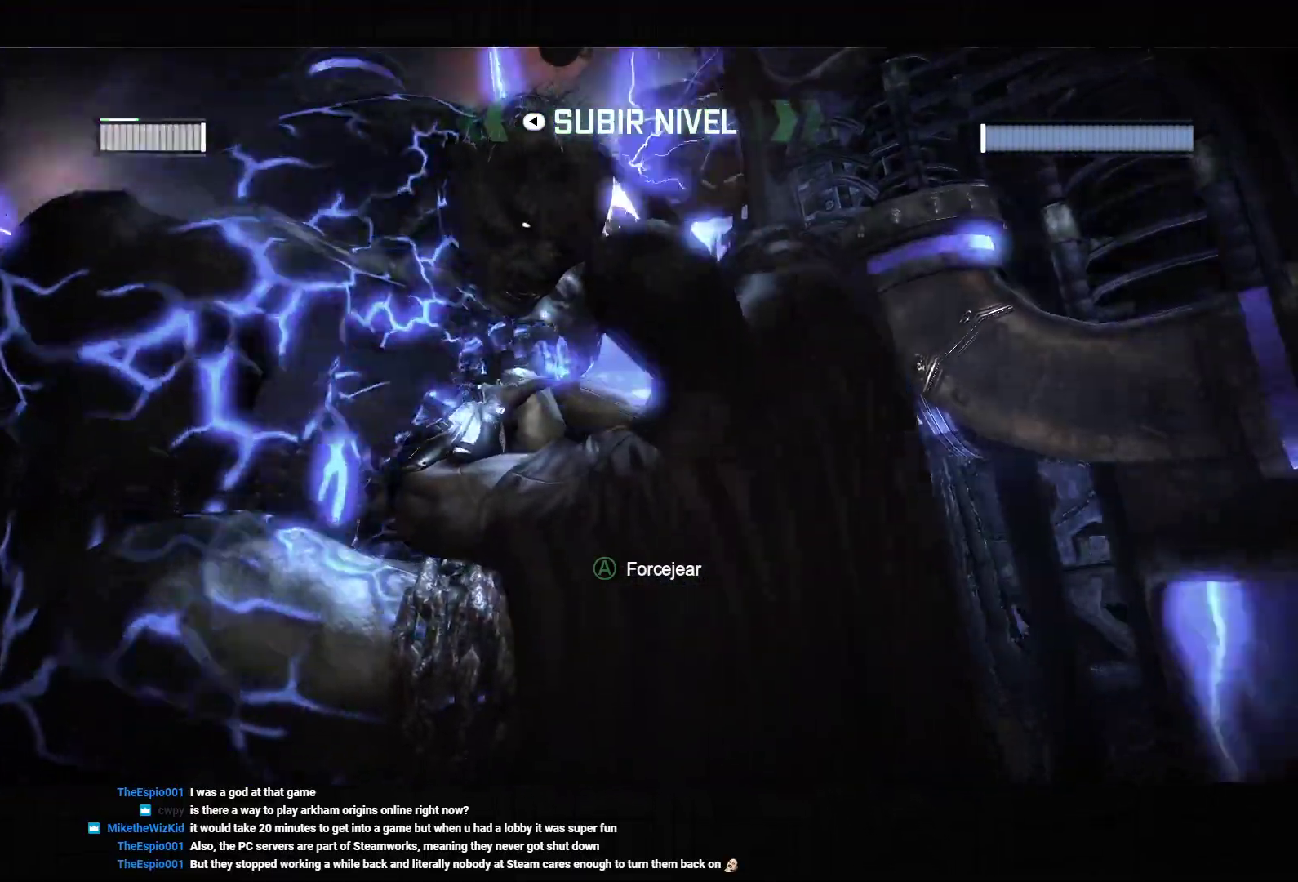
{"buttons": [], "left_stick": "center", "right_stick": "center", "events": [[67, "CROSS", "up"], [133, "CROSS", "down"], [200, "CROSS", "up"], [267, "CROSS", "down"], [333, "CROSS", "up"], [383, "CROSS", "down"], [450, "CROSS", "up"]]}
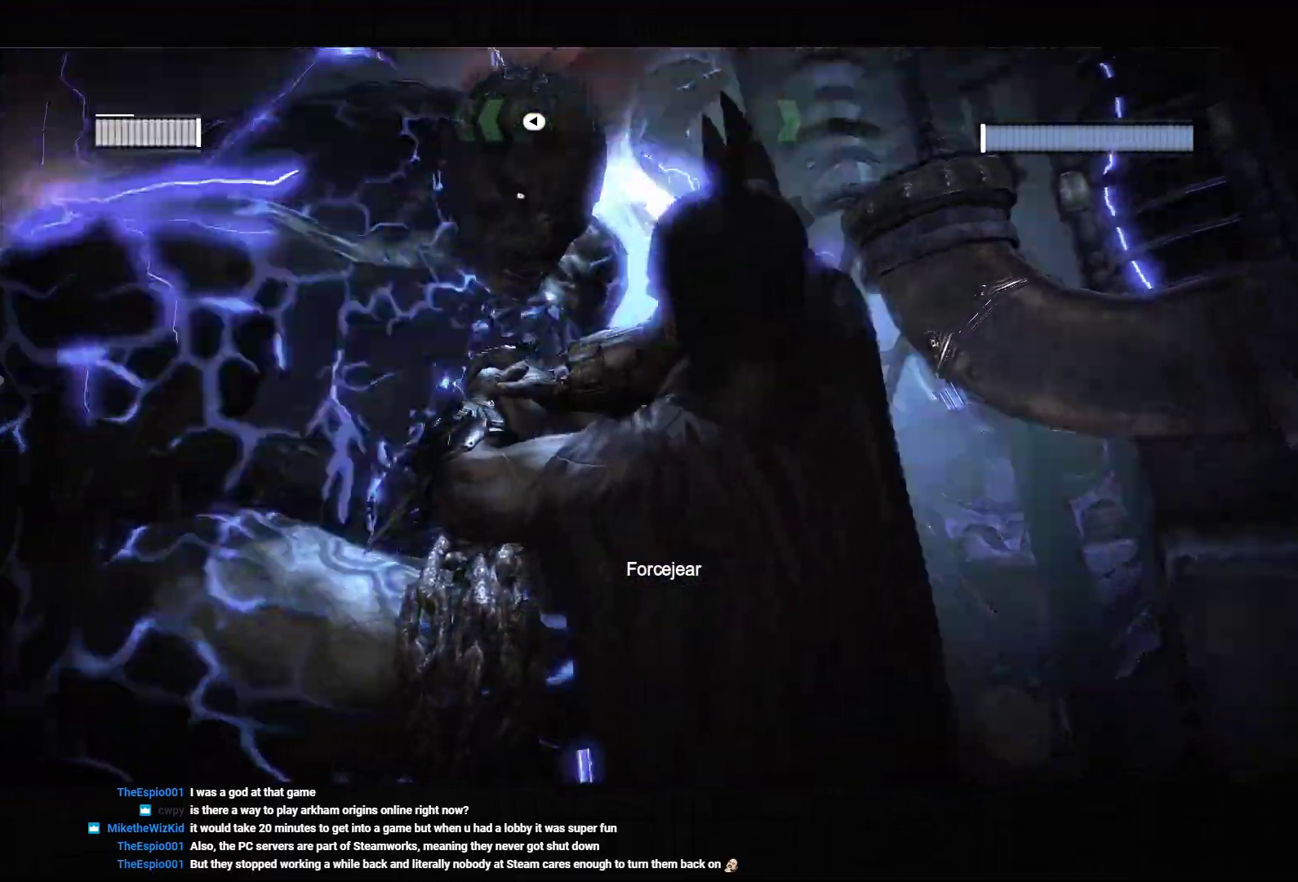
{"buttons": [], "left_stick": "center", "right_stick": "center", "events": [[17, "CROSS", "down"], [67, "CROSS", "up"], [150, "CROSS", "down"], [217, "CROSS", "up"], [283, "CROSS", "down"], [333, "CROSS", "up"], [400, "CROSS", "down"], [450, "CROSS", "up"]]}
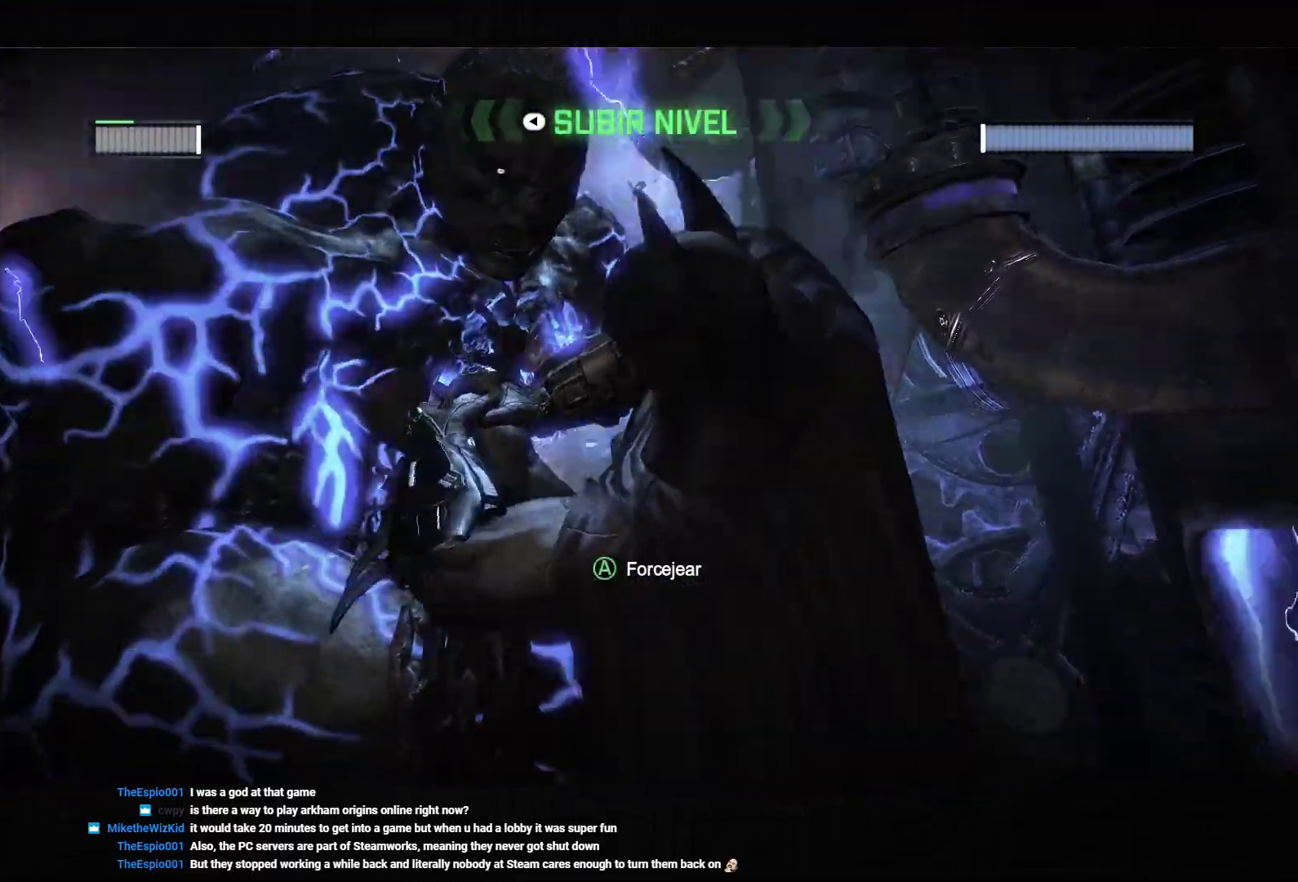
{"buttons": [], "left_stick": "center", "right_stick": "center", "events": [[33, "CROSS", "down"], [83, "CROSS", "up"], [150, "CROSS", "down"], [217, "CROSS", "up"], [283, "CROSS", "down"], [367, "CROSS", "up"], [400, "CROSS", "down"], [483, "CROSS", "up"]]}
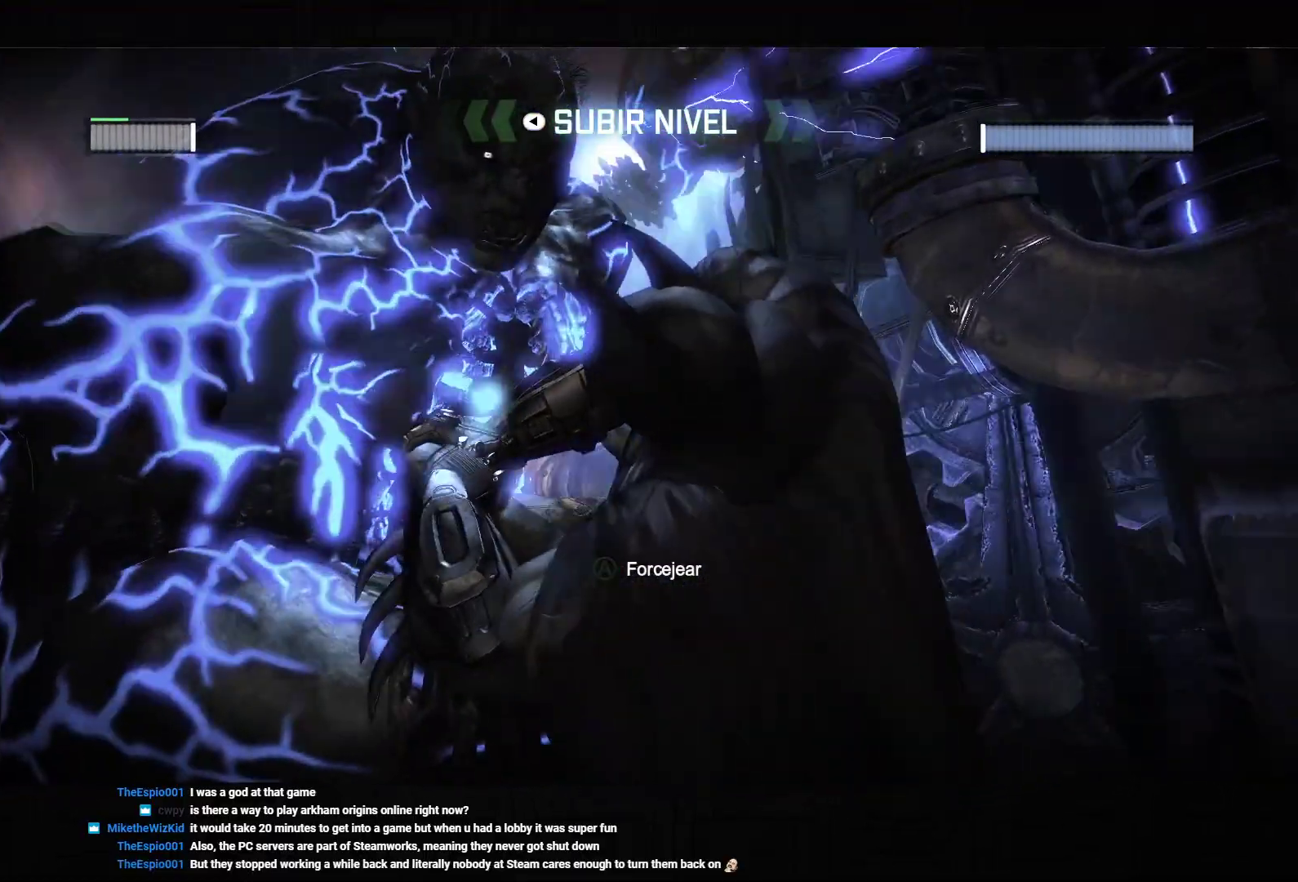
{"buttons": [], "left_stick": "center", "right_stick": "center", "events": [[33, "CROSS", "down"], [83, "CROSS", "up"], [167, "CROSS", "down"], [233, "CROSS", "up"], [283, "CROSS", "down"], [367, "CROSS", "up"], [417, "CROSS", "down"], [483, "CROSS", "up"]]}
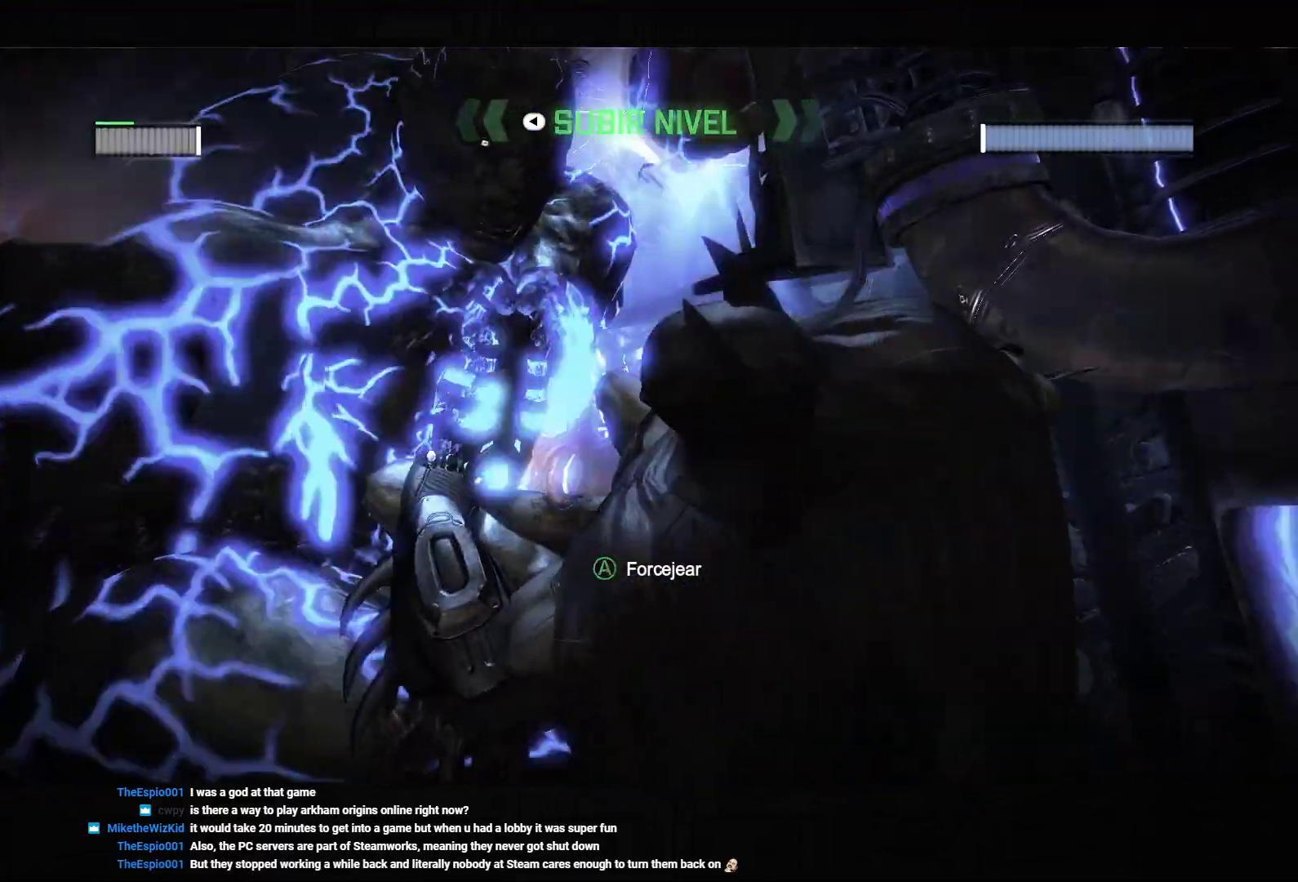
{"buttons": [], "left_stick": "center", "right_stick": "center", "events": [[50, "CROSS", "down"], [117, "CROSS", "up"], [183, "CROSS", "down"], [250, "CROSS", "up"], [300, "CROSS", "down"], [350, "CROSS", "up"], [433, "CROSS", "down"], [483, "CROSS", "up"]]}
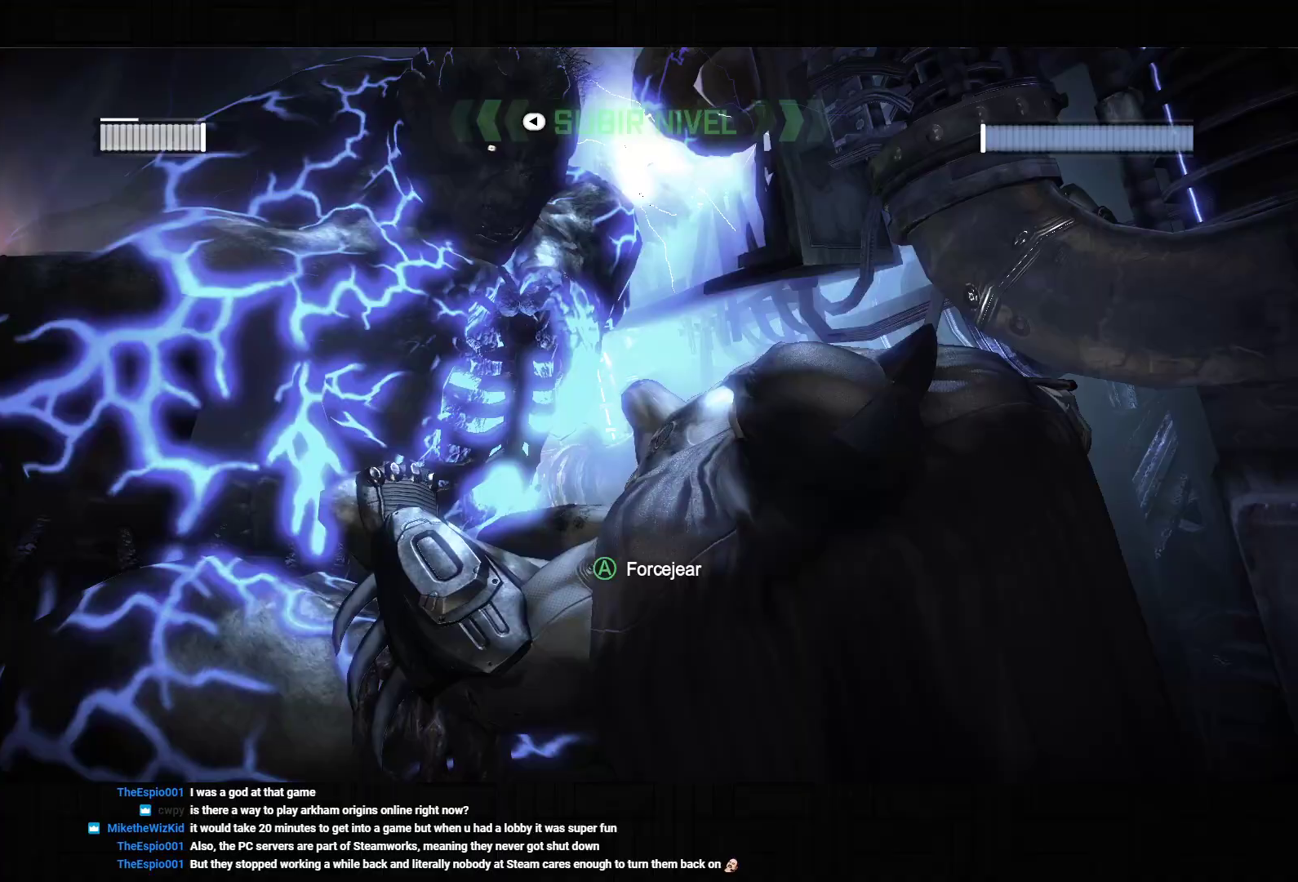
{"buttons": [], "left_stick": "center", "right_stick": "center", "events": [[50, "CROSS", "down"], [133, "CROSS", "up"], [183, "CROSS", "down"], [233, "CROSS", "up"], [283, "CROSS", "down"], [367, "CROSS", "up"], [433, "CROSS", "down"], [500, "CROSS", "up"]]}
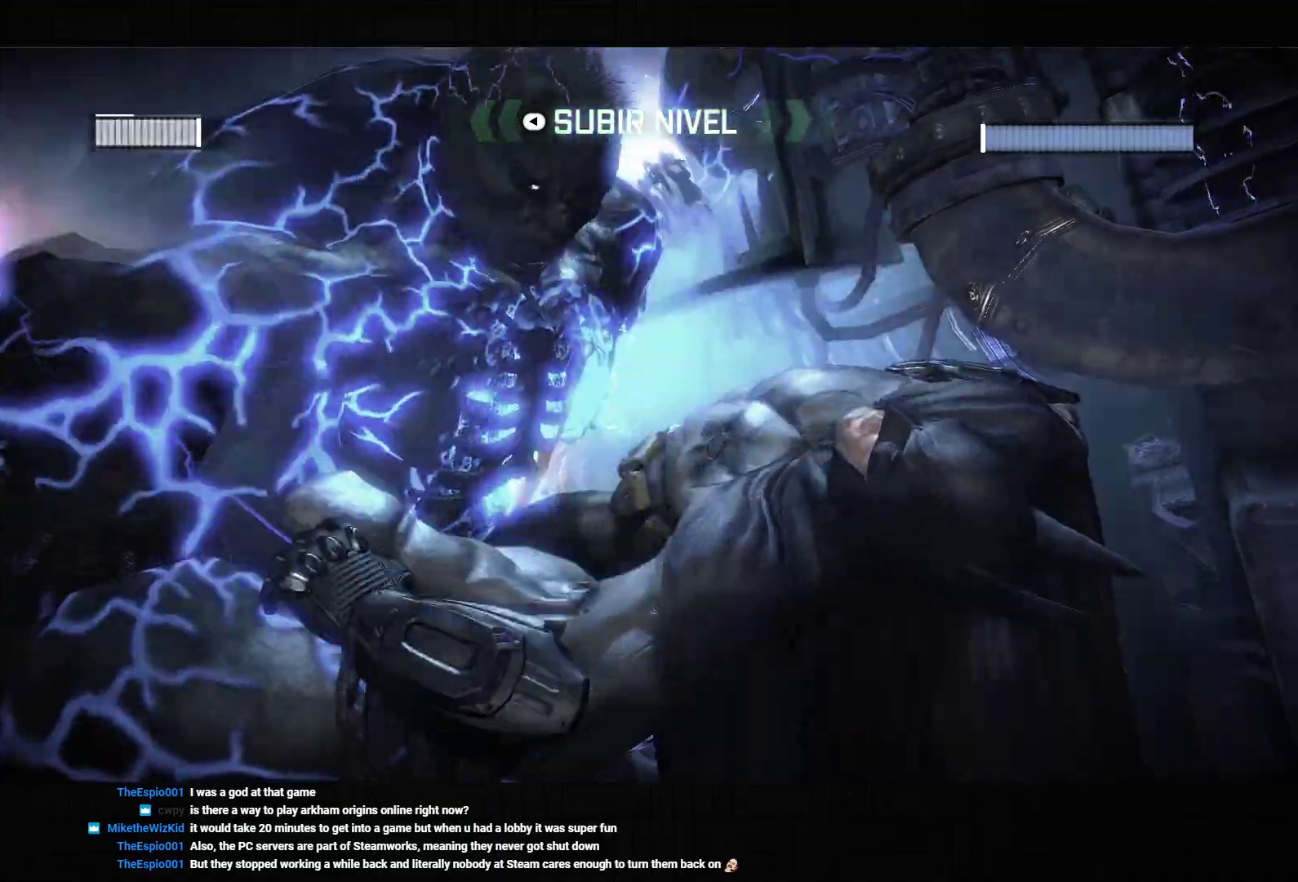
{"buttons": [], "left_stick": "center", "right_stick": "center", "events": [[67, "CROSS", "down"], [133, "CROSS", "up"], [183, "CROSS", "down"], [267, "CROSS", "up"], [350, "CROSS", "down"], [383, "CROSS", "up"]]}
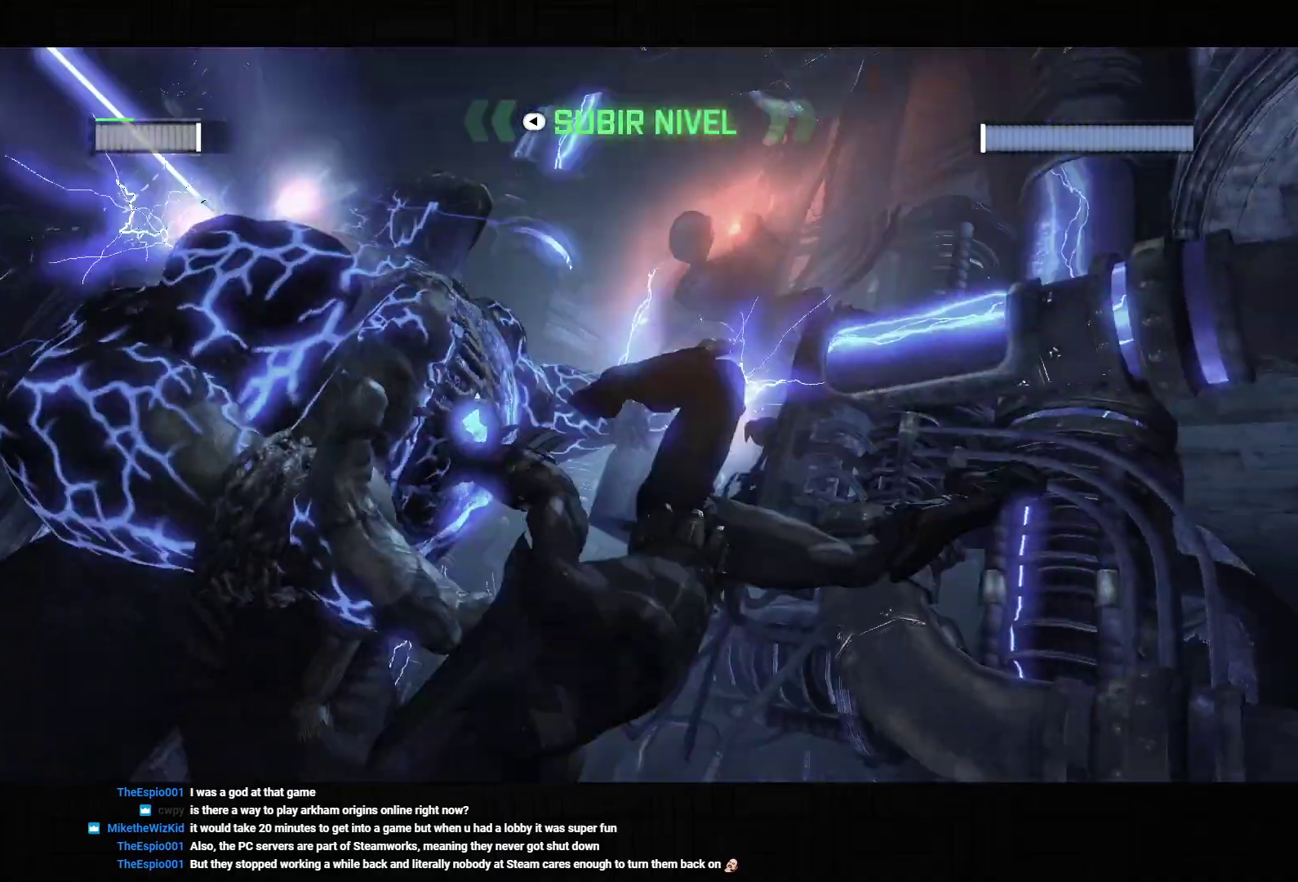
{"buttons": [], "left_stick": "up-left", "right_stick": "center", "events": [[483, "left_stick", "up-left"]]}
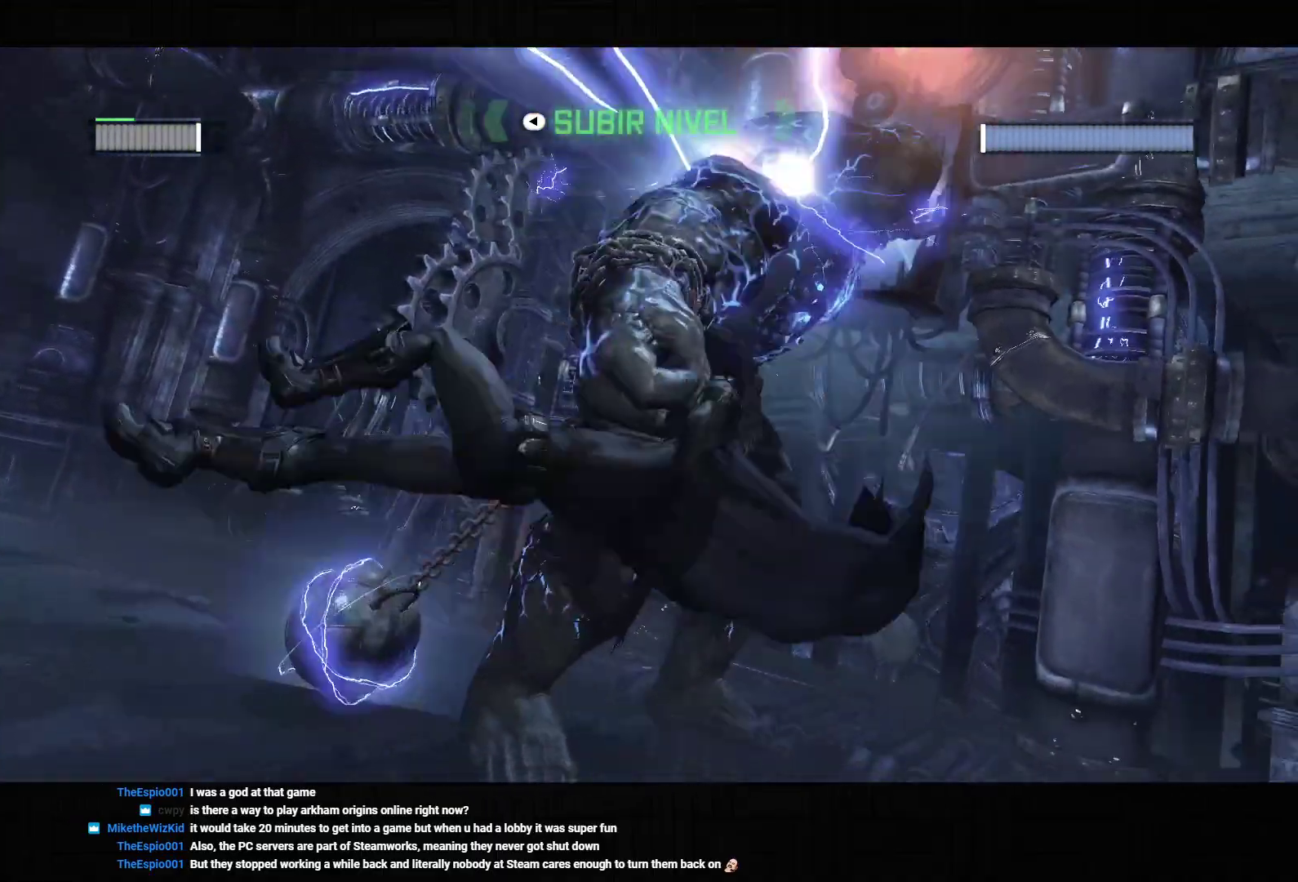
{"buttons": [], "left_stick": "left", "right_stick": "center", "events": [[50, "CROSS", "down"], [200, "CROSS", "up"], [483, "left_stick", "left"]]}
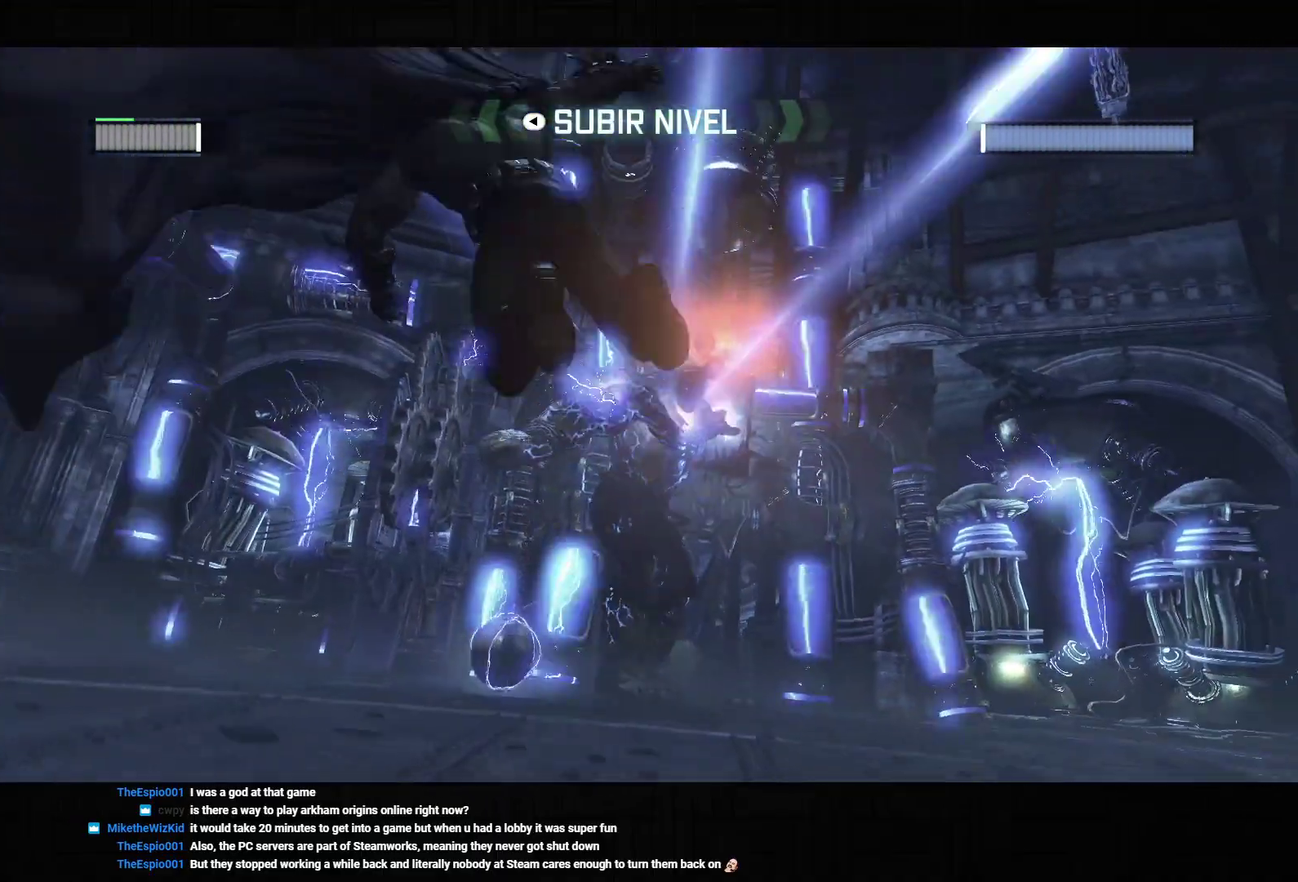
{"buttons": ["CROSS"], "left_stick": "left", "right_stick": "center", "events": [[50, "CROSS", "down"], [133, "right_stick", "down-right"], [400, "right_stick", "center"]]}
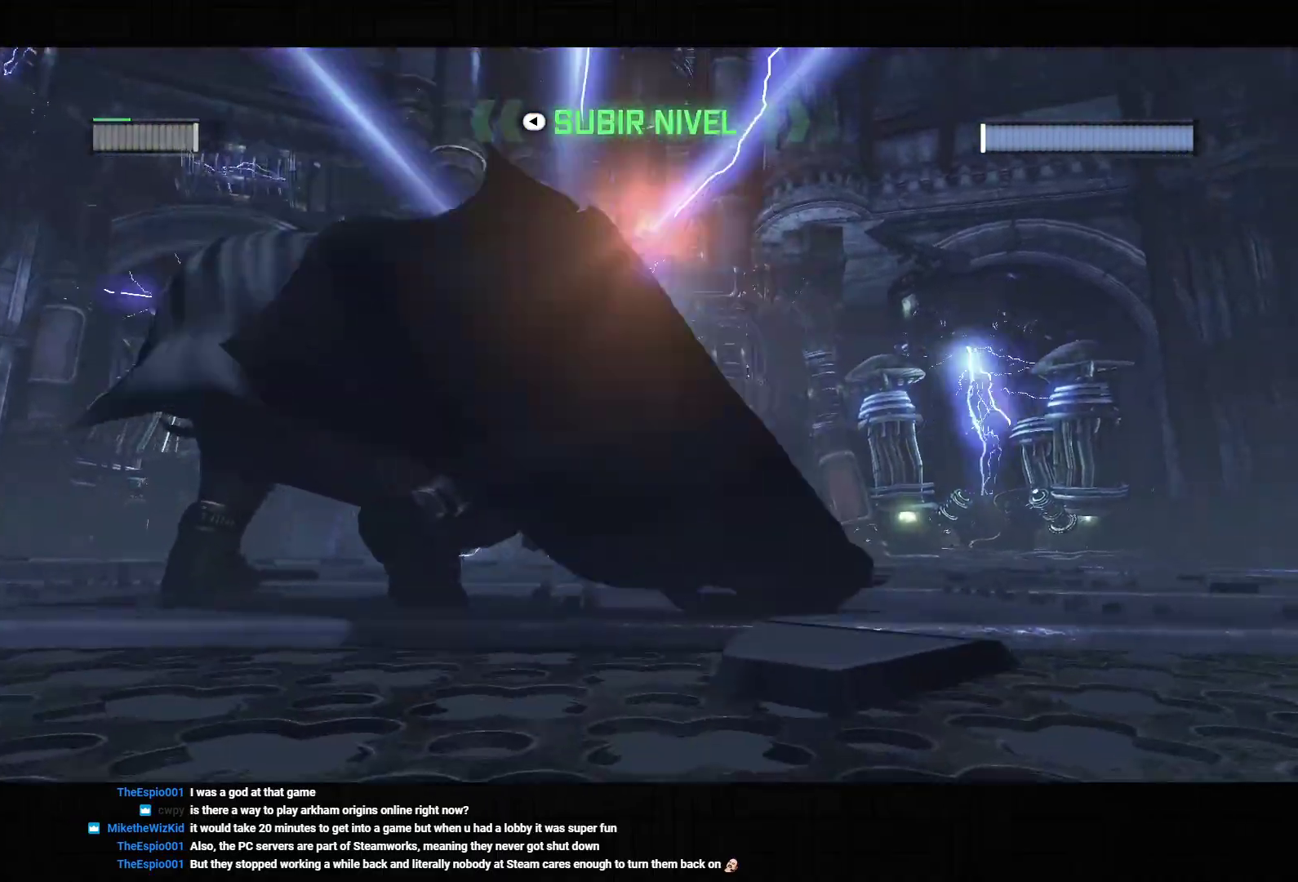
{"buttons": ["CROSS"], "left_stick": "down-left", "right_stick": "down-right", "events": [[183, "right_stick", "down-right"], [250, "left_stick", "down-left"]]}
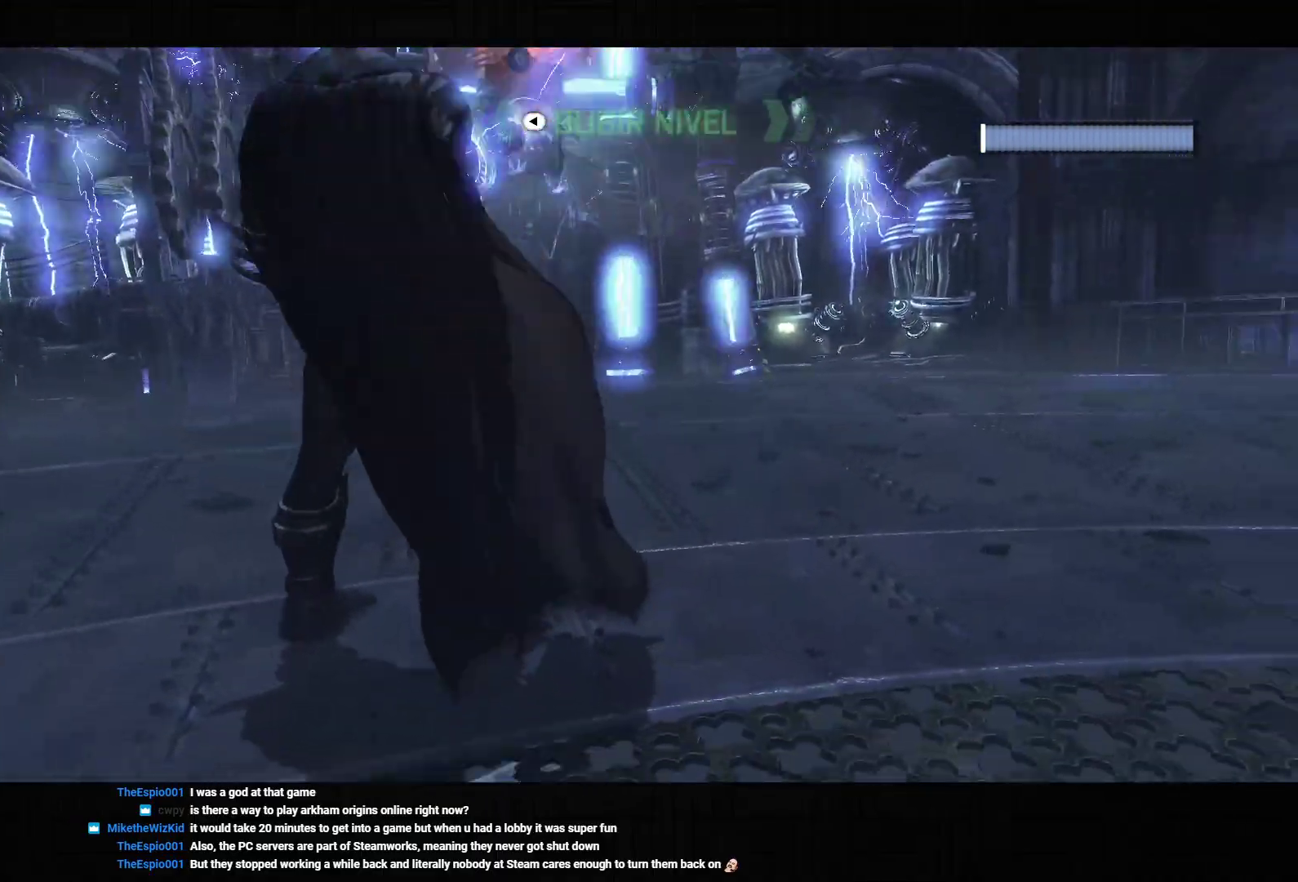
{"buttons": ["CROSS"], "left_stick": "down-right", "right_stick": "down-right", "events": [[67, "left_stick", "down"], [350, "left_stick", "down-right"]]}